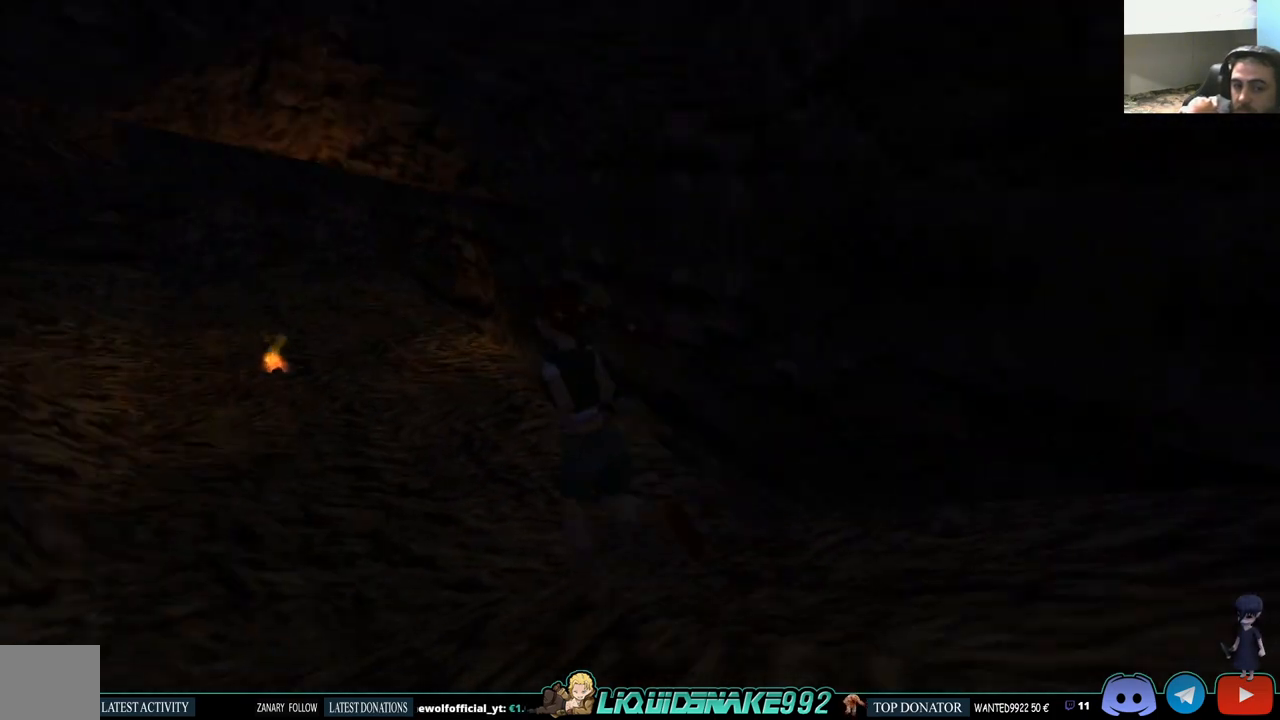
Gameplay with a controller (PlayStation layout); each line is a JSON object with the inputs held at the frame after it. "events" lists button and stick changes between this image and that frame as [ms after this image, input, new state], when the widget could be followed in between. Not read: R1.
{"buttons": ["DPAD_UP"], "left_stick": "center", "right_stick": "center", "events": []}
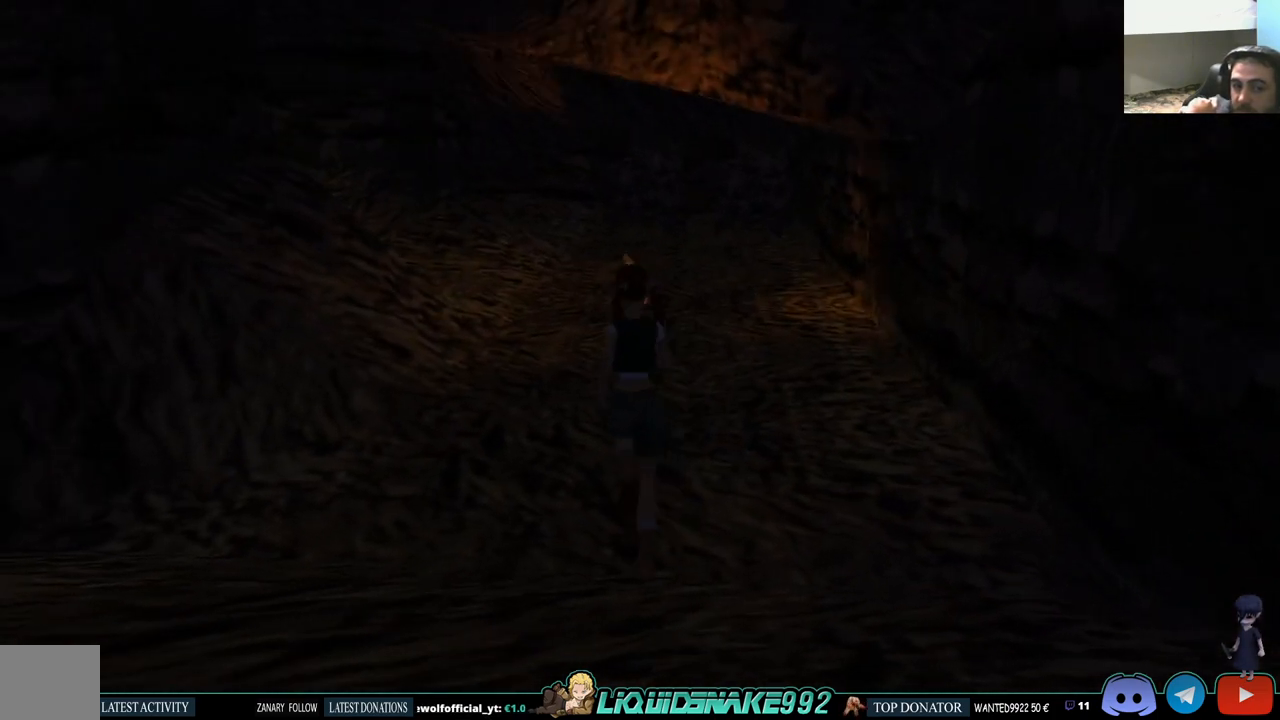
{"buttons": ["DPAD_UP"], "left_stick": "center", "right_stick": "center", "events": []}
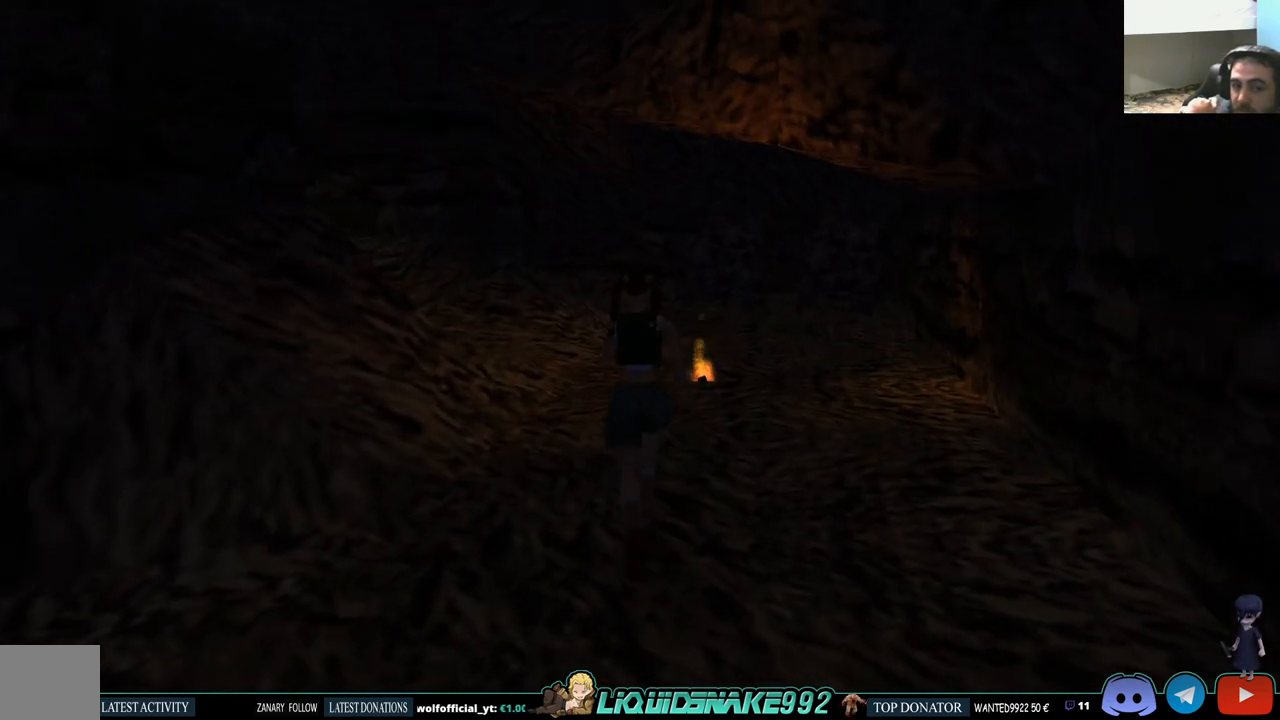
{"buttons": ["DPAD_UP", "DPAD_RIGHT"], "left_stick": "center", "right_stick": "center", "events": [[283, "DPAD_RIGHT", "down"]]}
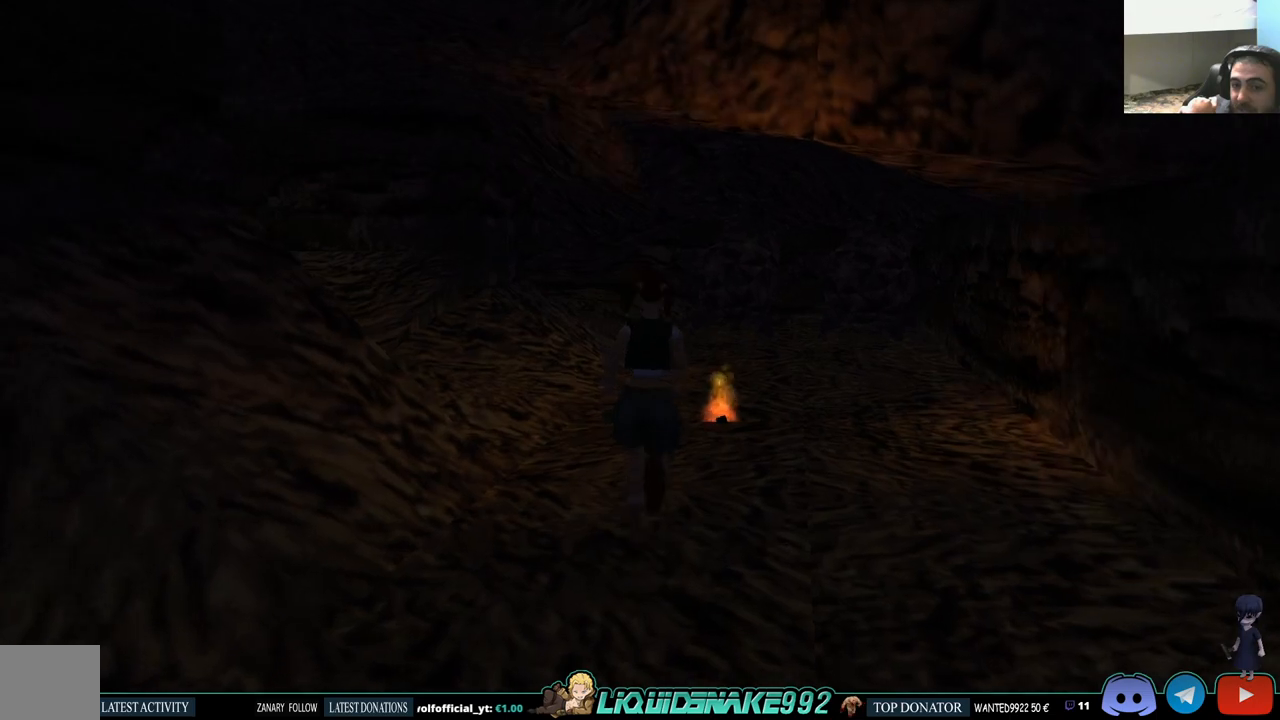
{"buttons": ["DPAD_UP"], "left_stick": "center", "right_stick": "center", "events": [[83, "DPAD_RIGHT", "up"]]}
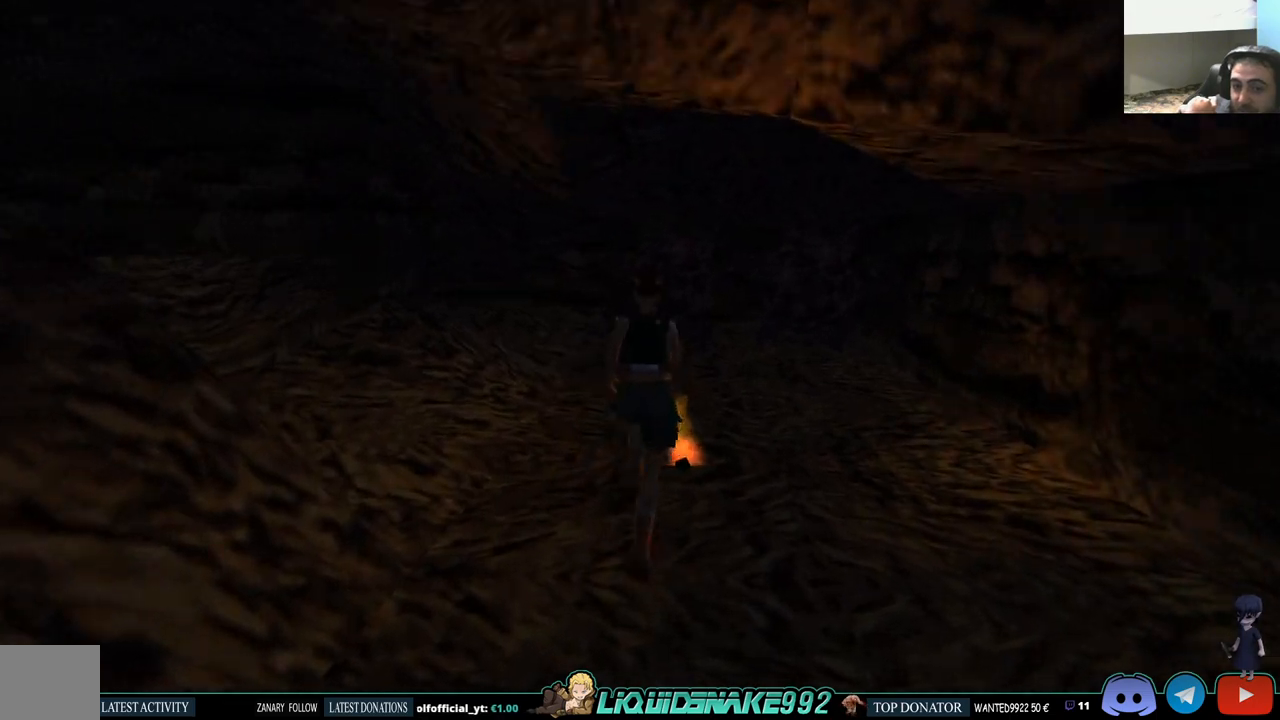
{"buttons": ["DPAD_LEFT"], "left_stick": "center", "right_stick": "center", "events": [[100, "DPAD_LEFT", "down"], [383, "DPAD_UP", "up"]]}
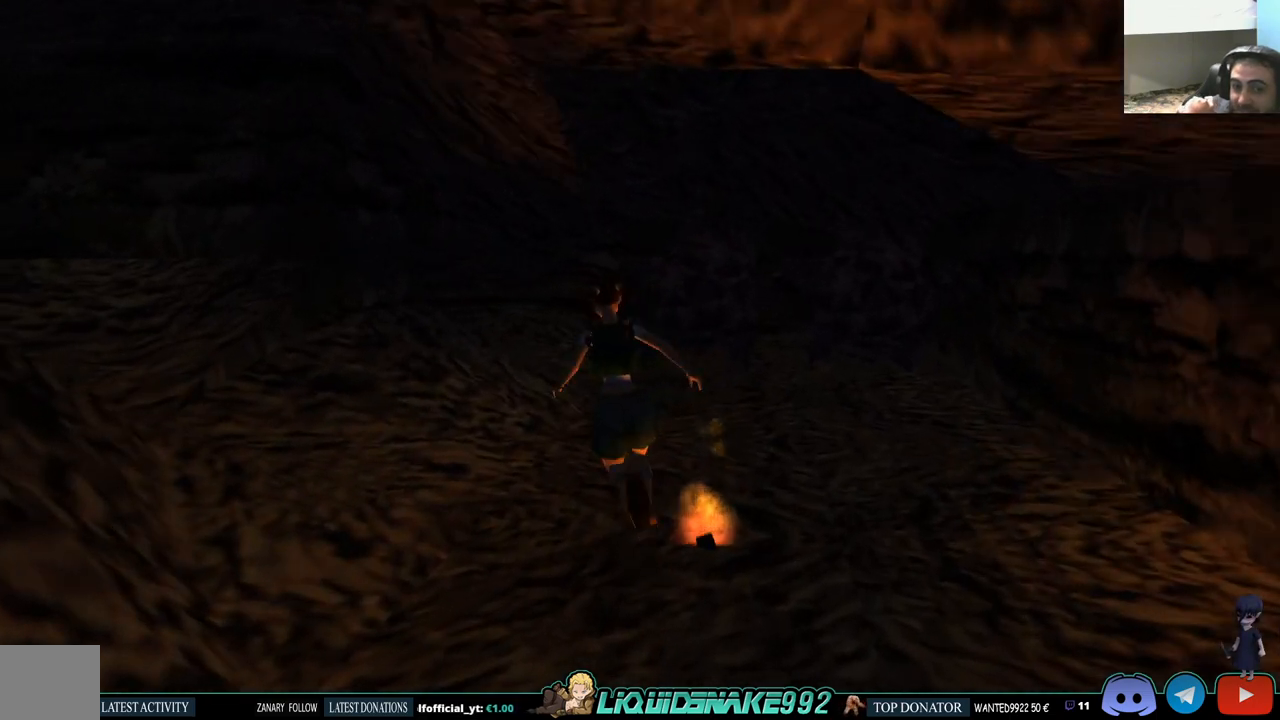
{"buttons": ["DPAD_LEFT"], "left_stick": "center", "right_stick": "center", "events": []}
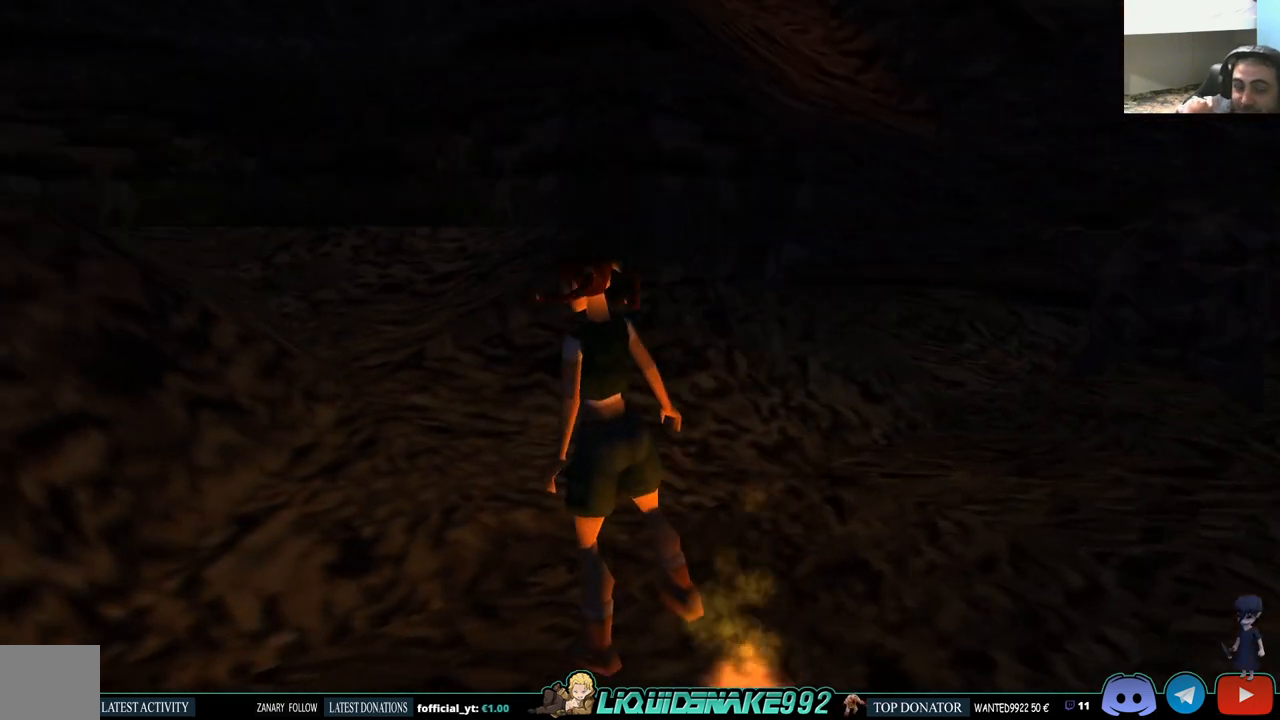
{"buttons": ["DPAD_LEFT"], "left_stick": "center", "right_stick": "center", "events": []}
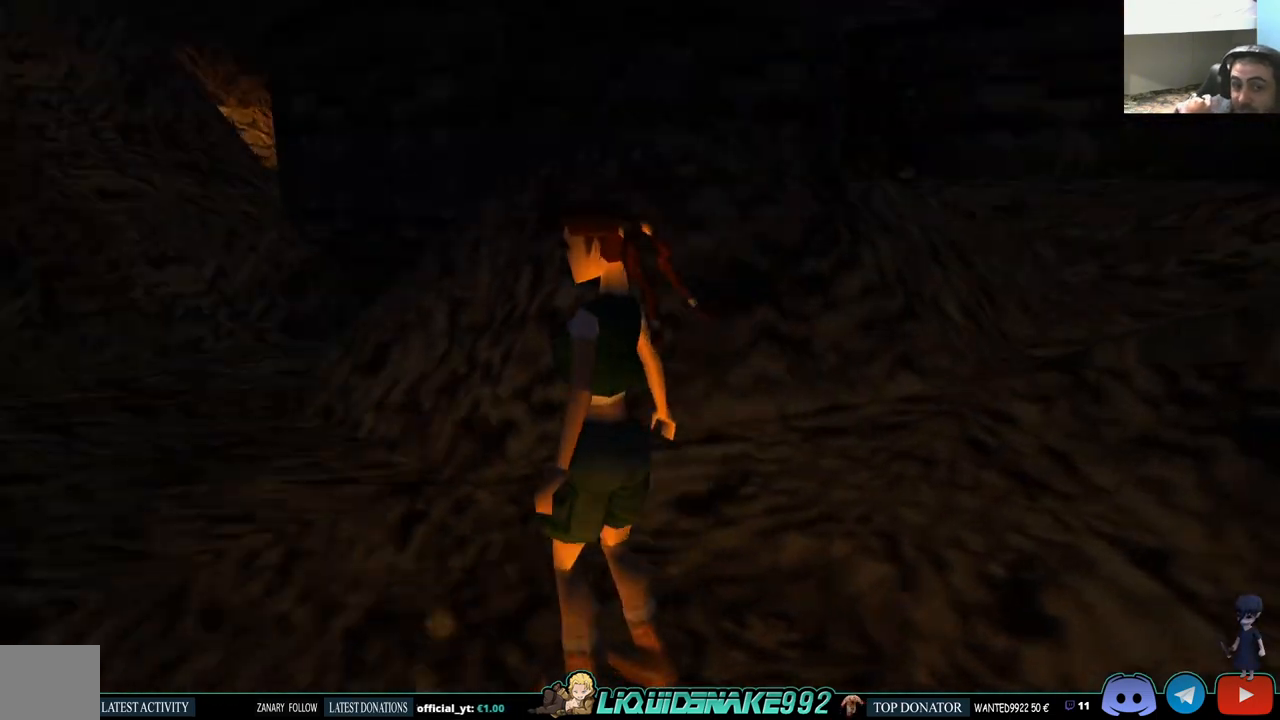
{"buttons": ["L1"], "left_stick": "center", "right_stick": "center", "events": [[33, "DPAD_LEFT", "up"], [100, "L1", "down"]]}
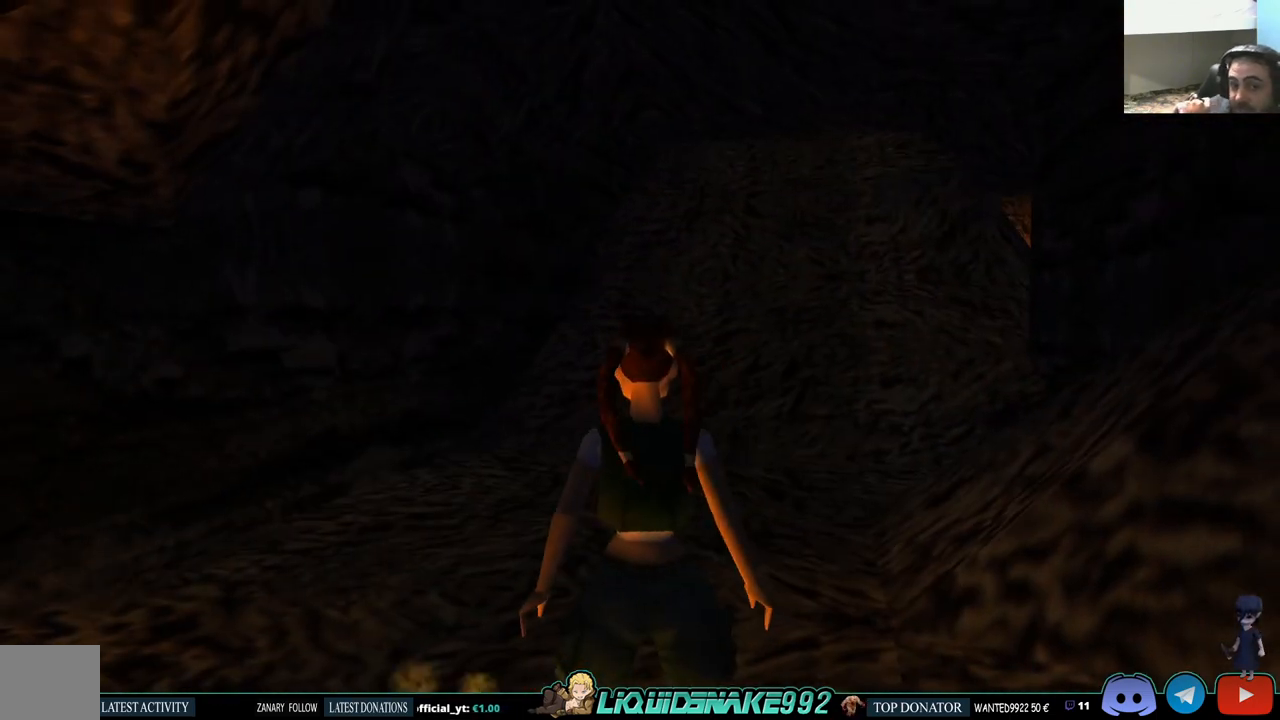
{"buttons": ["DPAD_RIGHT"], "left_stick": "center", "right_stick": "center", "events": [[67, "DPAD_DOWN", "down"], [333, "DPAD_DOWN", "up"], [467, "DPAD_RIGHT", "down"], [467, "L1", "up"]]}
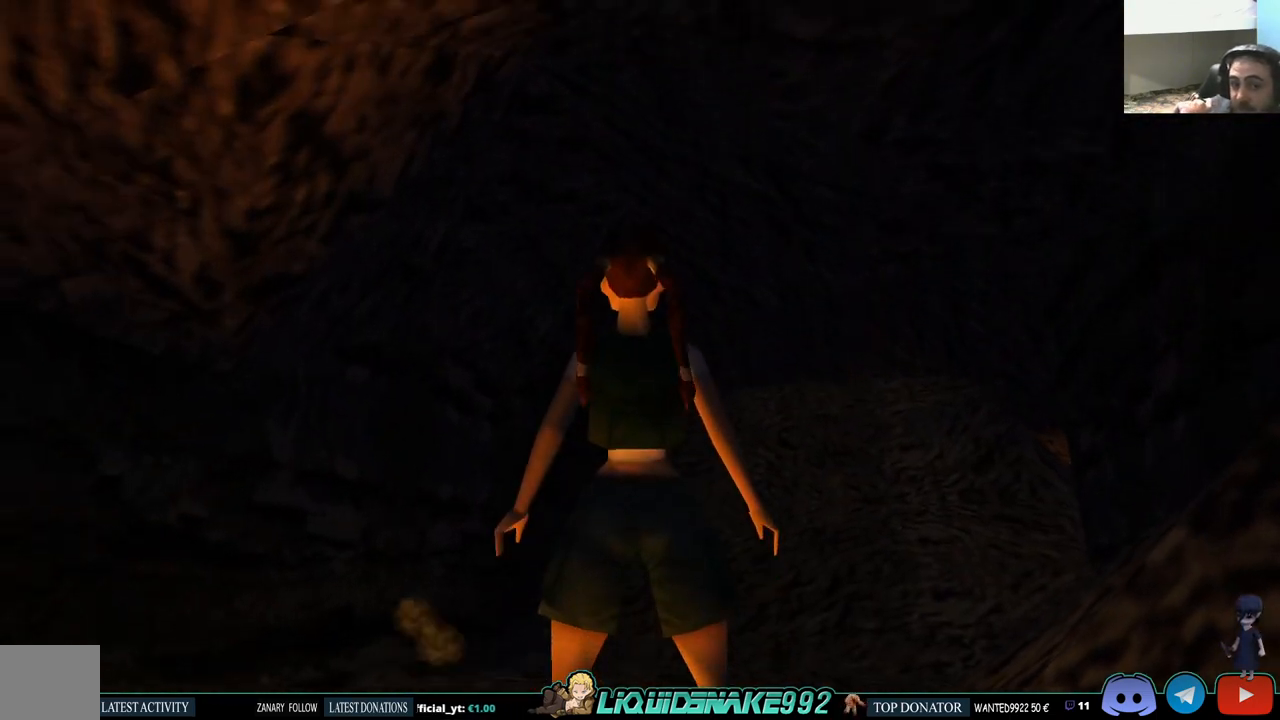
{"buttons": ["DPAD_RIGHT"], "left_stick": "center", "right_stick": "center", "events": []}
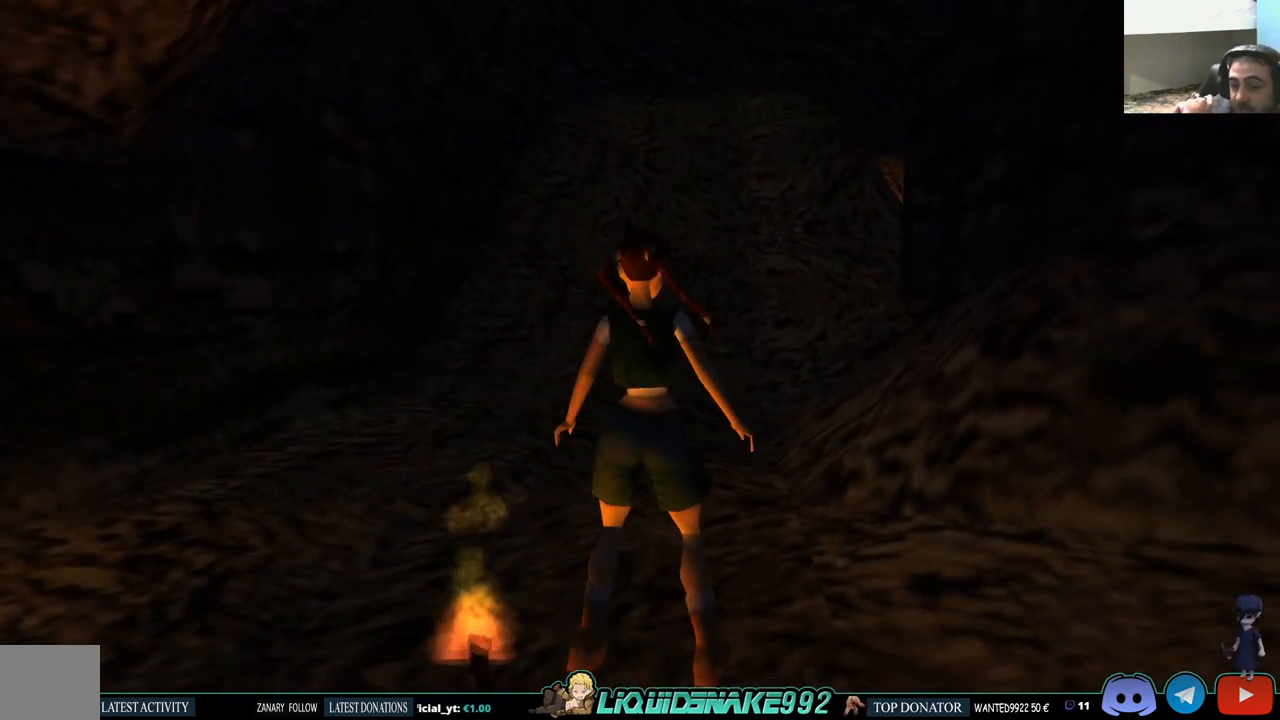
{"buttons": [], "left_stick": "center", "right_stick": "center", "events": [[433, "DPAD_RIGHT", "up"]]}
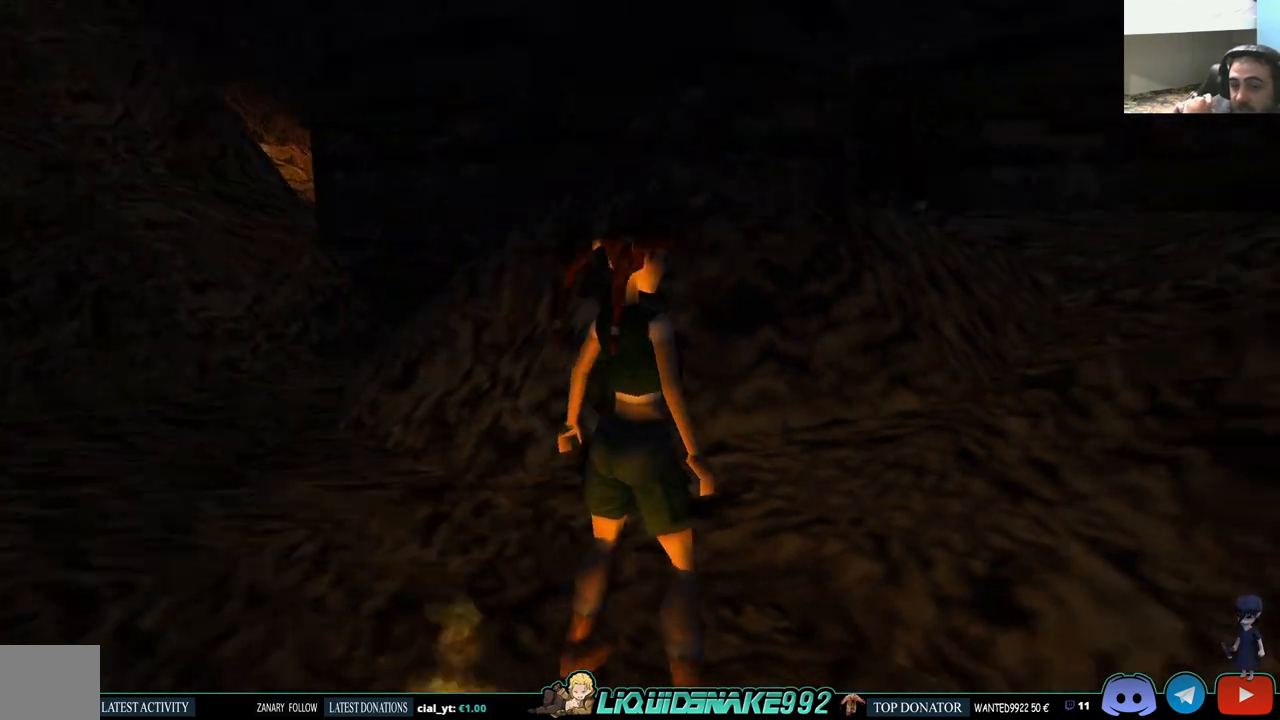
{"buttons": ["SQUARE", "DPAD_UP"], "left_stick": "center", "right_stick": "center", "events": [[33, "SQUARE", "down"], [100, "DPAD_UP", "down"]]}
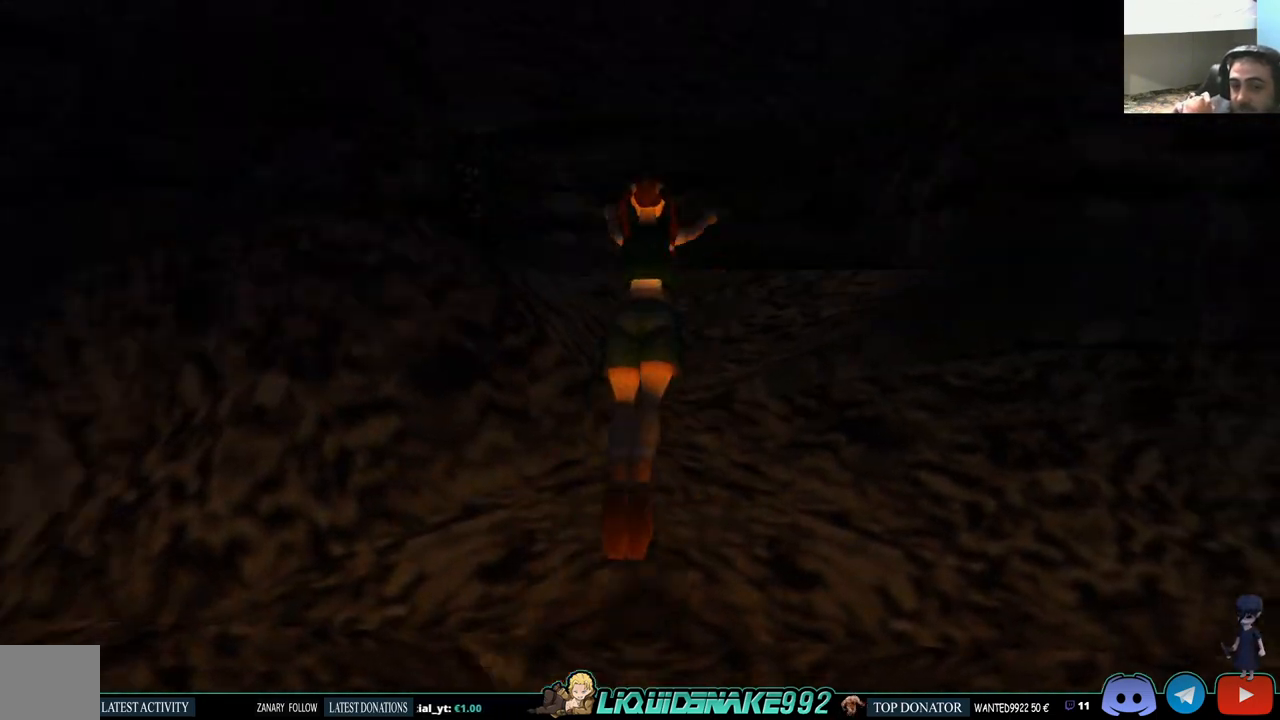
{"buttons": ["DPAD_UP"], "left_stick": "center", "right_stick": "center", "events": [[17, "SQUARE", "up"], [117, "DPAD_RIGHT", "down"], [333, "DPAD_RIGHT", "up"]]}
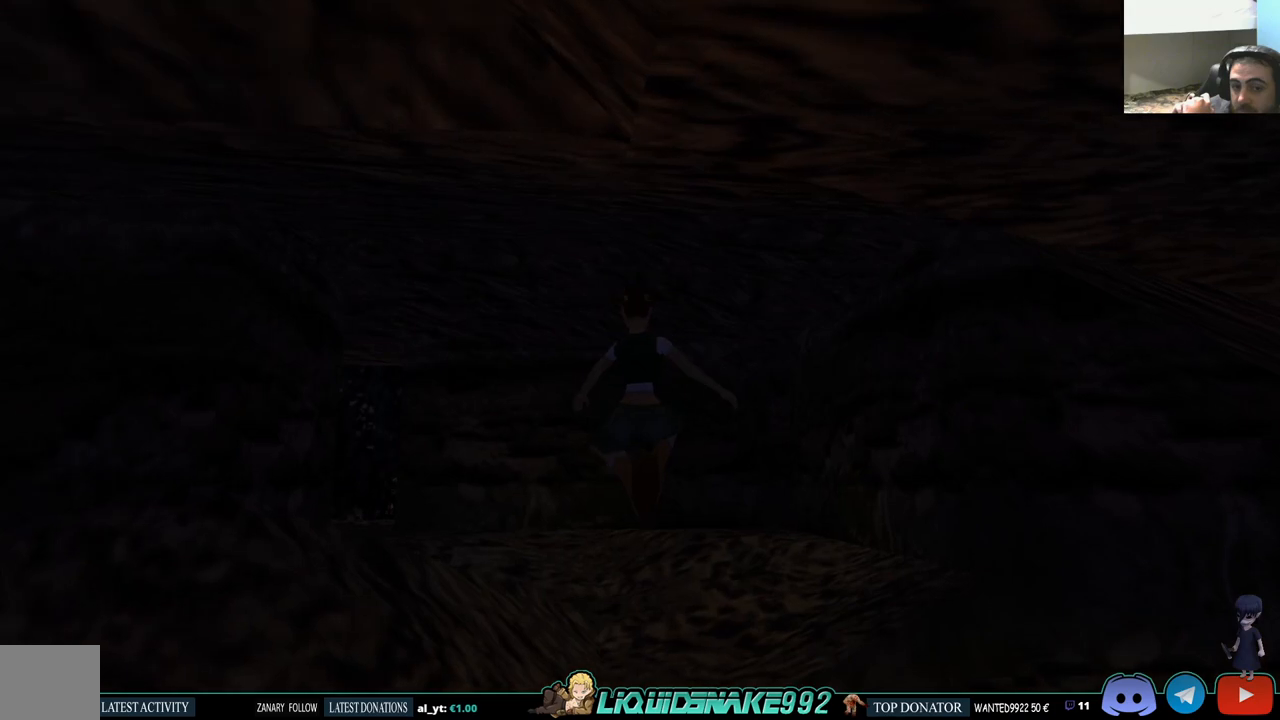
{"buttons": ["DPAD_UP", "DPAD_LEFT"], "left_stick": "center", "right_stick": "center", "events": [[183, "DPAD_LEFT", "down"]]}
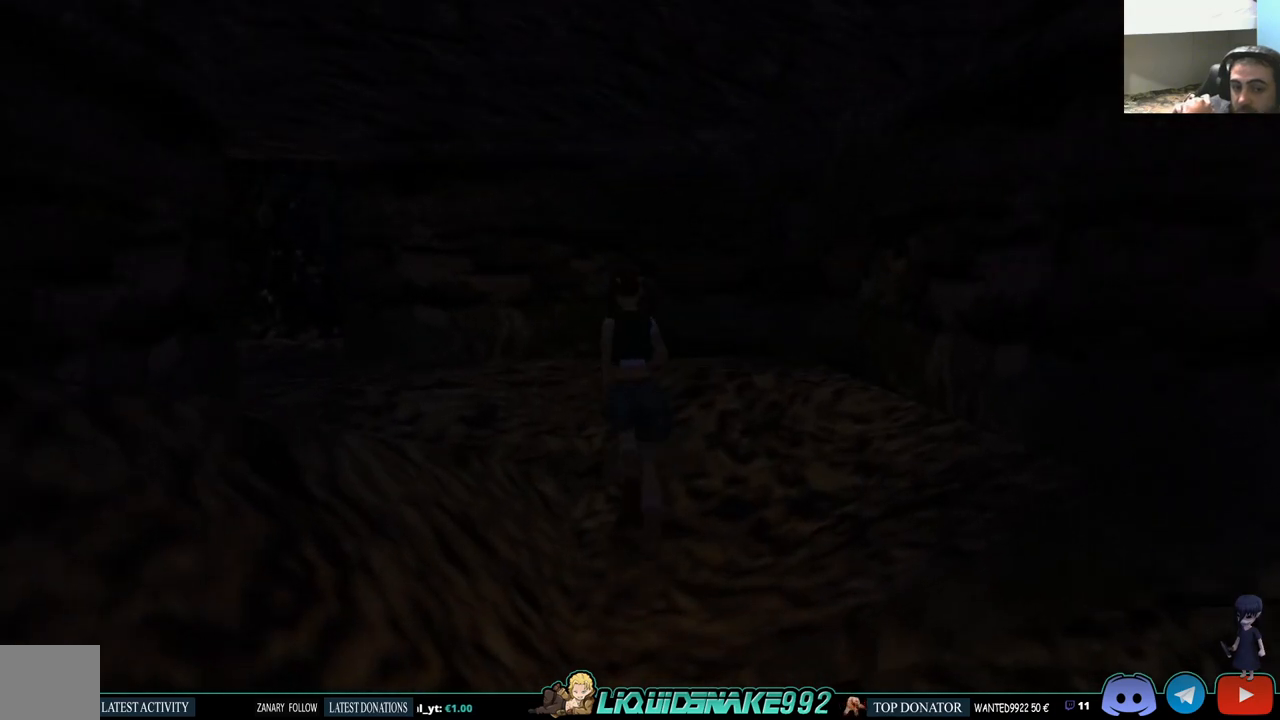
{"buttons": ["DPAD_UP", "DPAD_LEFT"], "left_stick": "center", "right_stick": "center", "events": []}
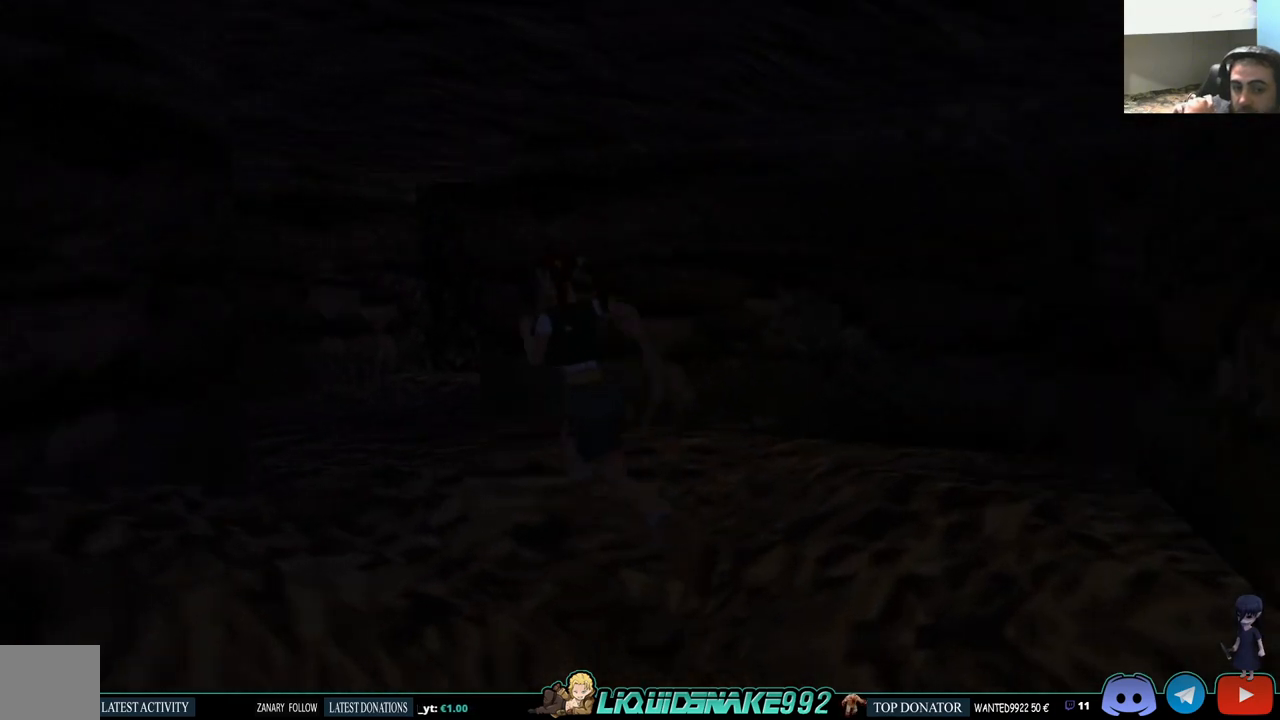
{"buttons": ["DPAD_UP", "DPAD_RIGHT"], "left_stick": "center", "right_stick": "center", "events": [[33, "DPAD_LEFT", "up"], [333, "DPAD_RIGHT", "down"]]}
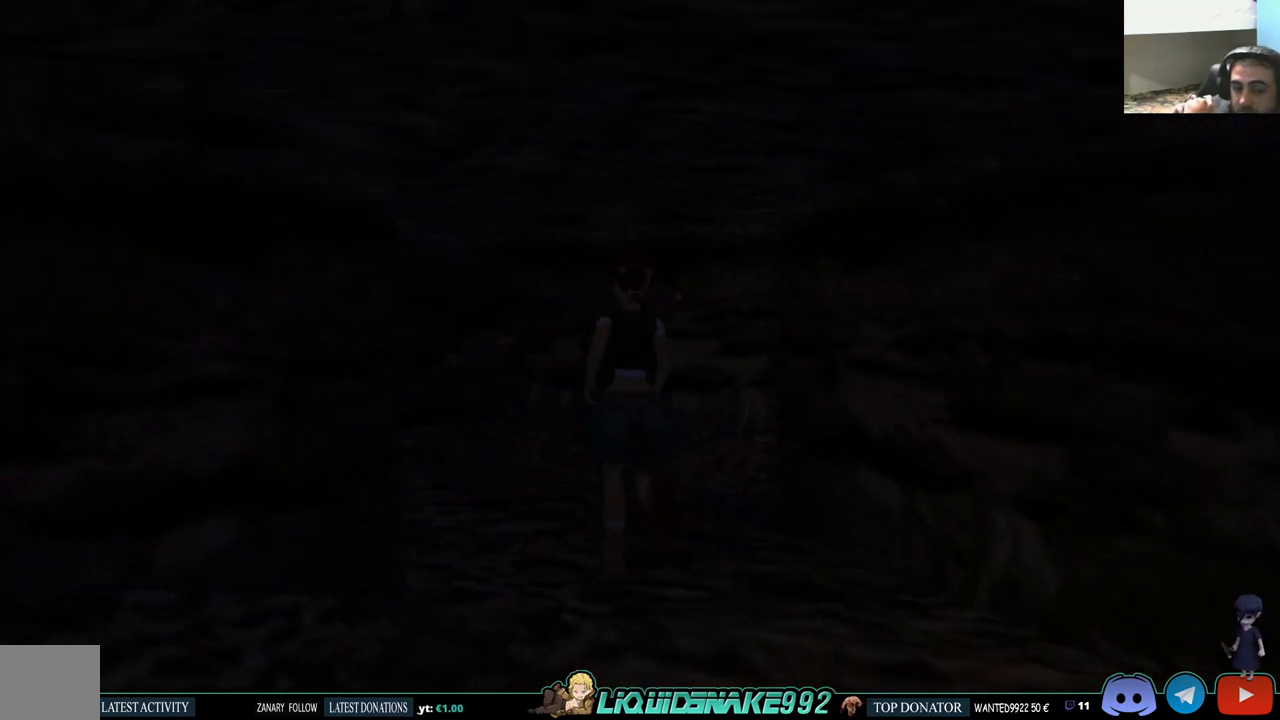
{"buttons": ["DPAD_UP"], "left_stick": "center", "right_stick": "center", "events": [[367, "DPAD_RIGHT", "up"]]}
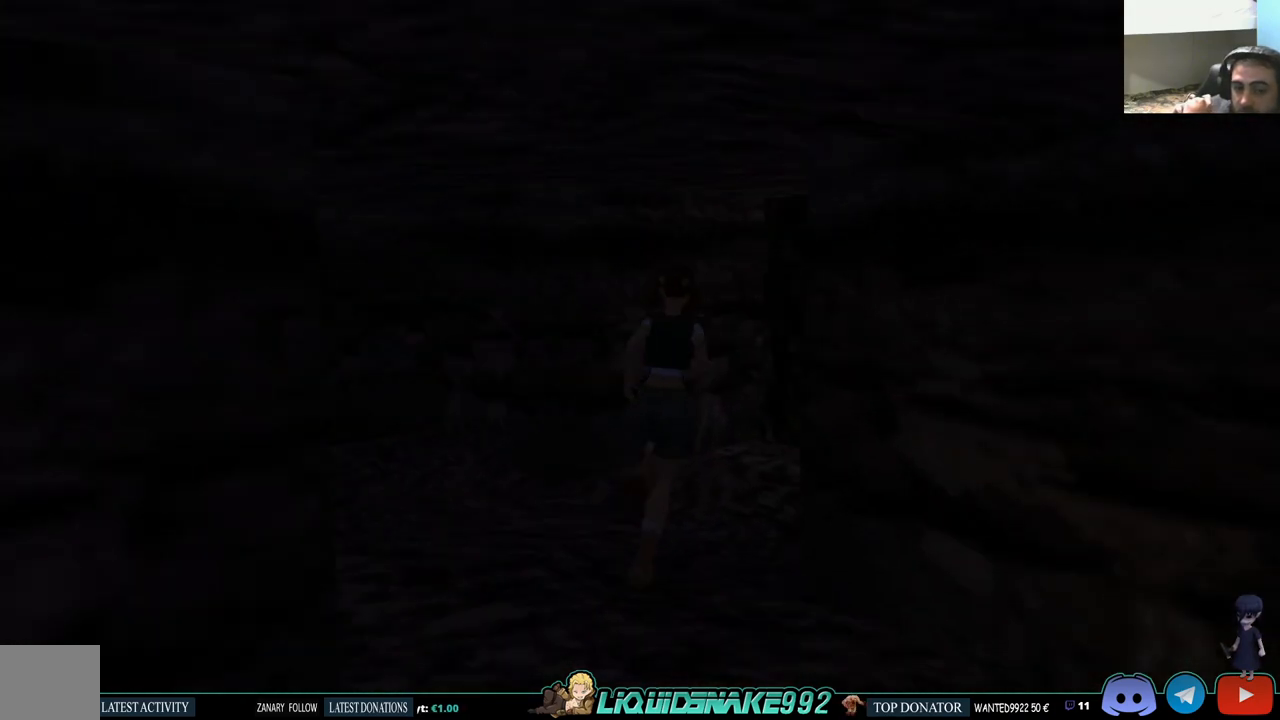
{"buttons": ["DPAD_RIGHT"], "left_stick": "center", "right_stick": "center", "events": [[233, "DPAD_RIGHT", "down"], [400, "DPAD_UP", "up"]]}
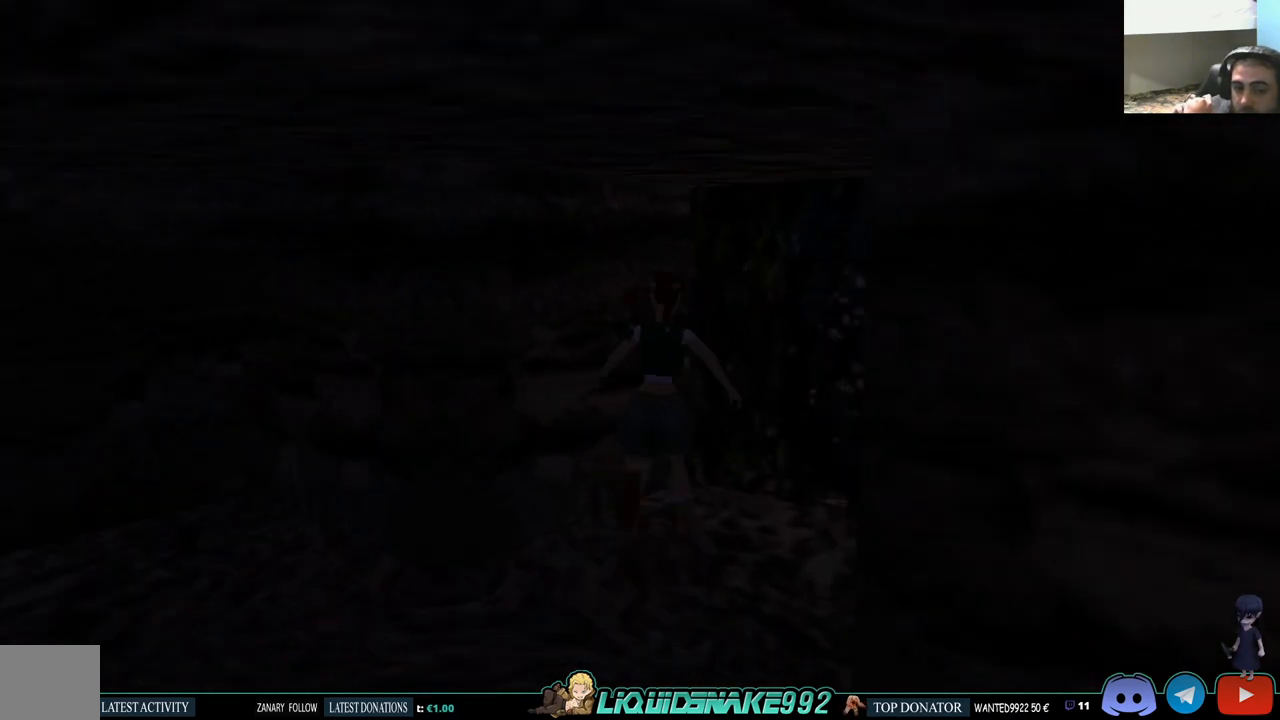
{"buttons": ["DPAD_UP"], "left_stick": "center", "right_stick": "center", "events": [[100, "DPAD_UP", "down"], [350, "DPAD_RIGHT", "up"]]}
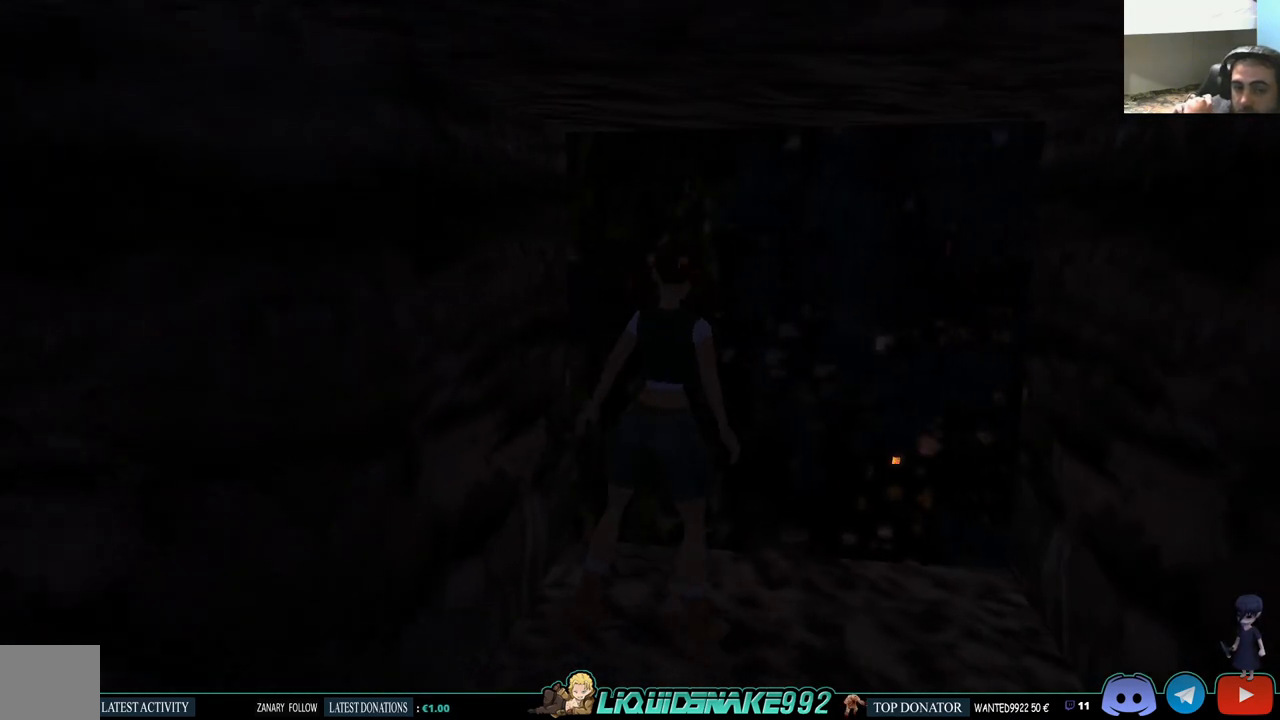
{"buttons": ["DPAD_LEFT"], "left_stick": "center", "right_stick": "center", "events": [[333, "DPAD_LEFT", "down"], [417, "DPAD_UP", "up"]]}
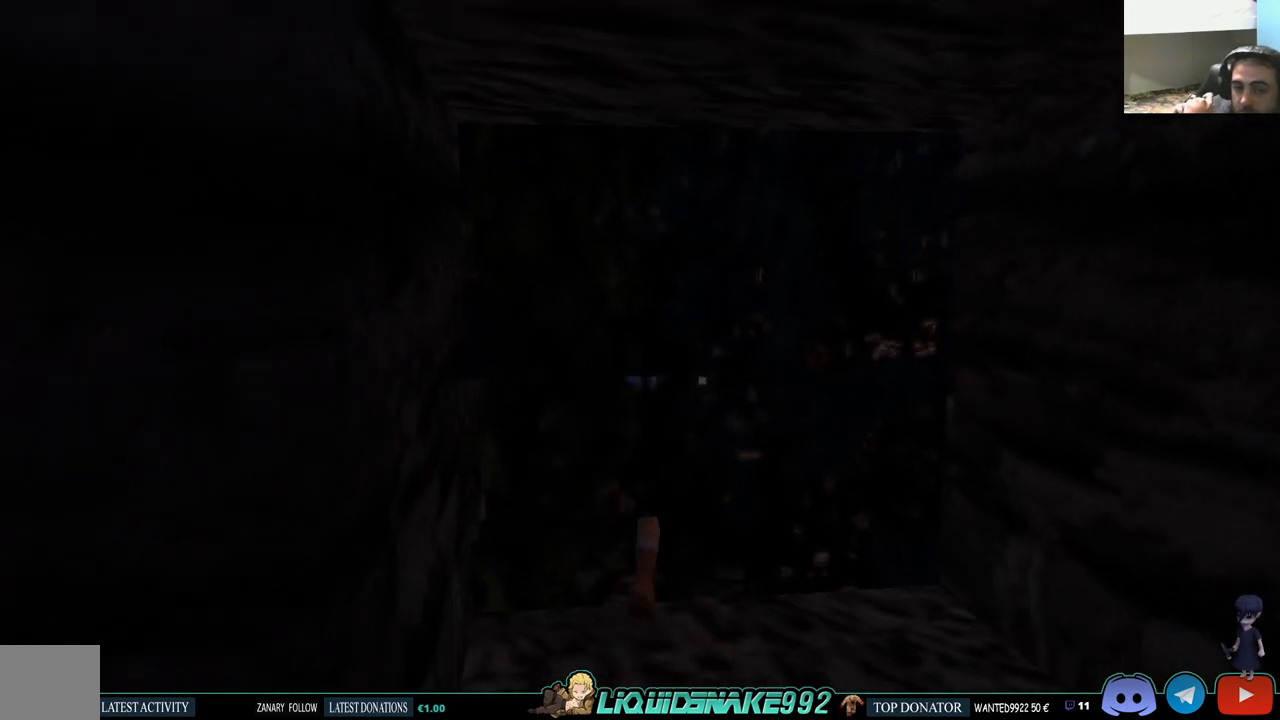
{"buttons": ["L1"], "left_stick": "center", "right_stick": "center", "events": [[367, "DPAD_LEFT", "up"], [500, "L1", "down"]]}
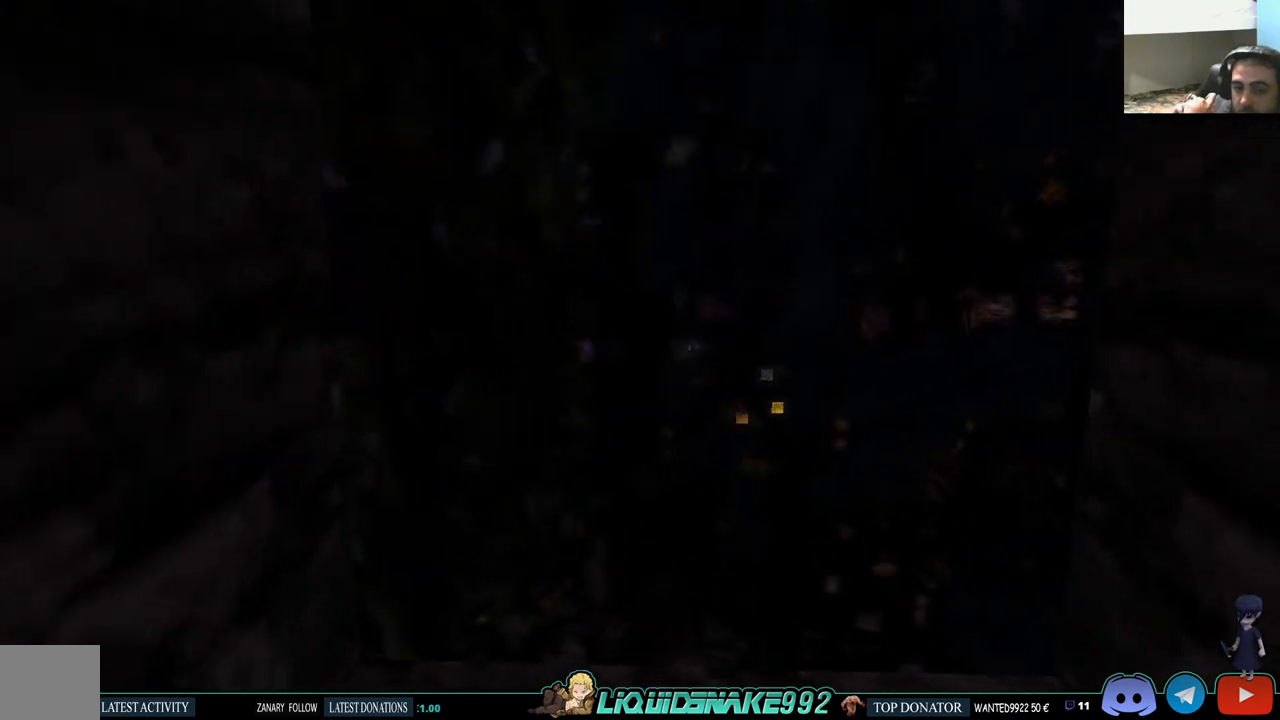
{"buttons": ["L1"], "left_stick": "center", "right_stick": "center", "events": [[83, "DPAD_UP", "down"], [200, "DPAD_LEFT", "down"], [467, "DPAD_UP", "up"], [483, "DPAD_LEFT", "up"]]}
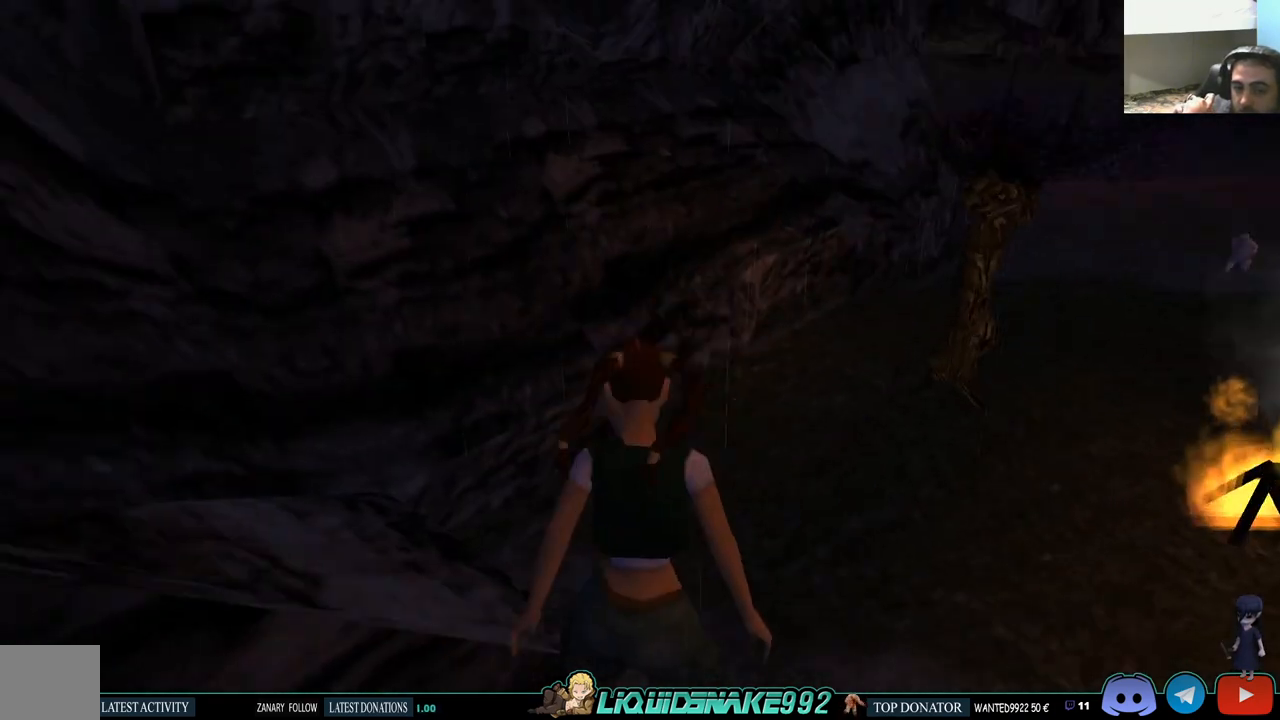
{"buttons": ["DPAD_UP", "DPAD_RIGHT"], "left_stick": "center", "right_stick": "center", "events": [[383, "DPAD_UP", "down"], [383, "L1", "up"], [500, "DPAD_RIGHT", "down"]]}
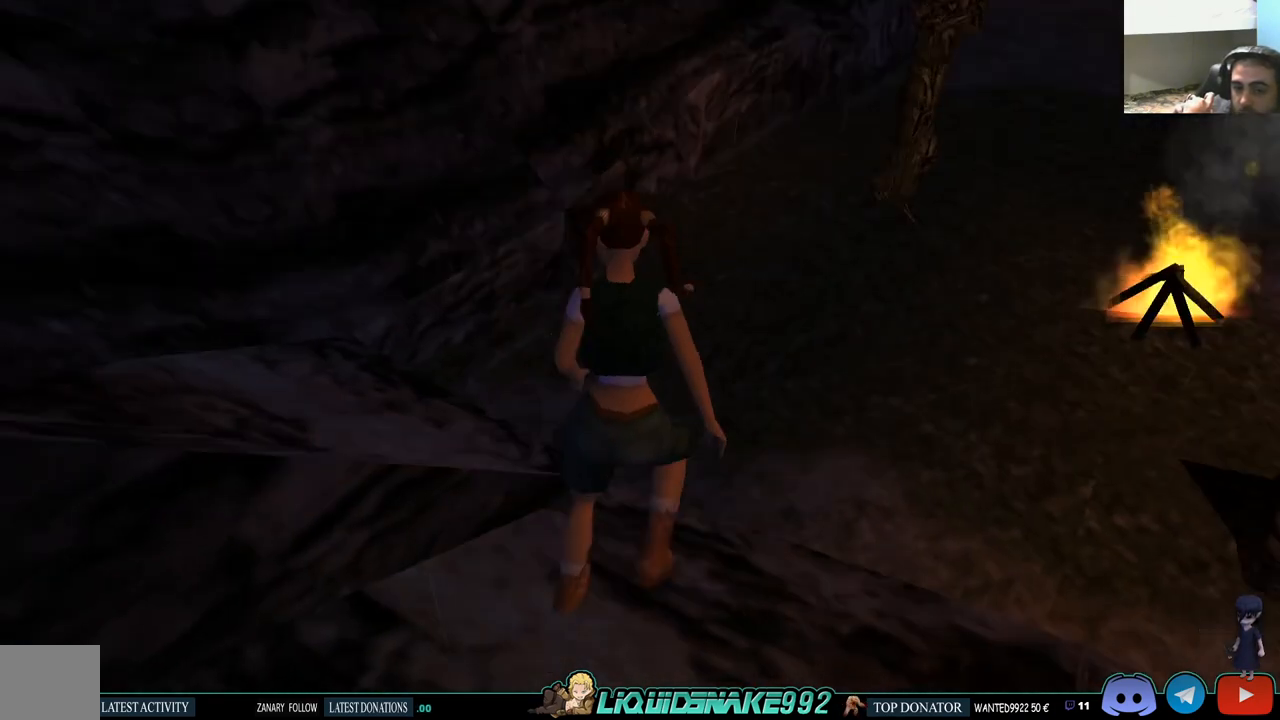
{"buttons": ["DPAD_UP"], "left_stick": "center", "right_stick": "center", "events": [[433, "DPAD_RIGHT", "up"]]}
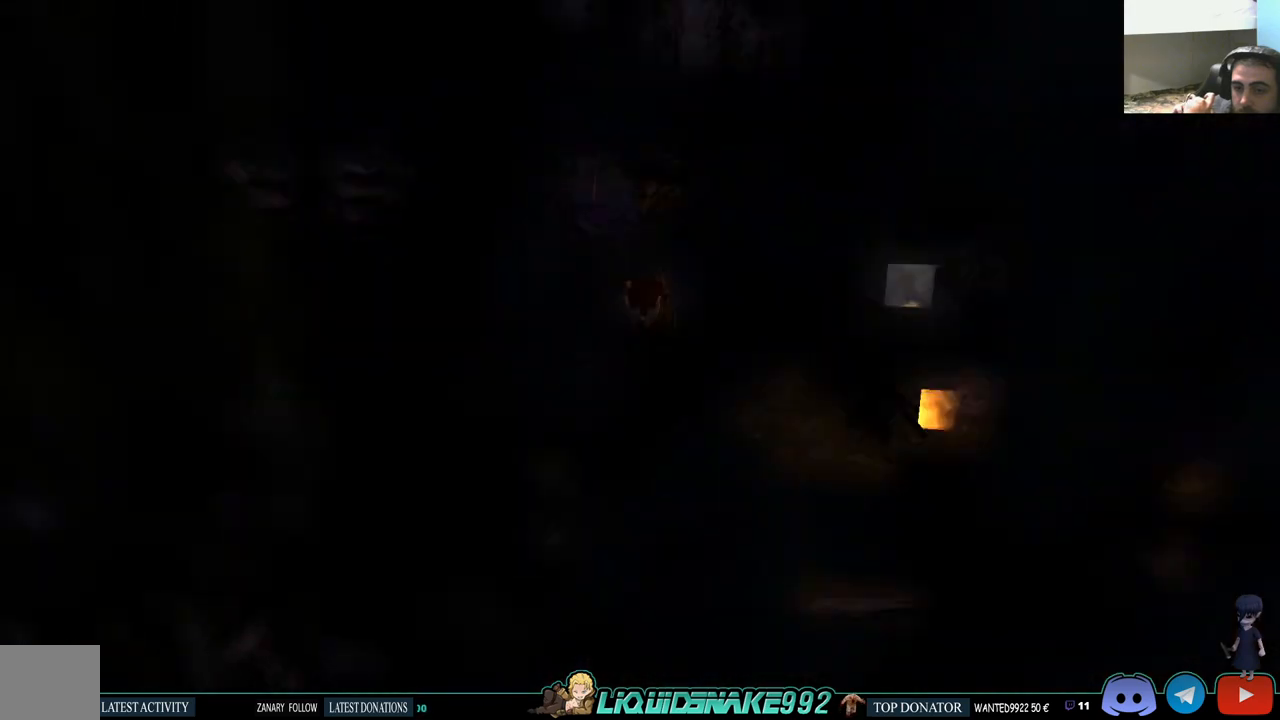
{"buttons": [], "left_stick": "center", "right_stick": "center", "events": [[267, "DPAD_UP", "up"]]}
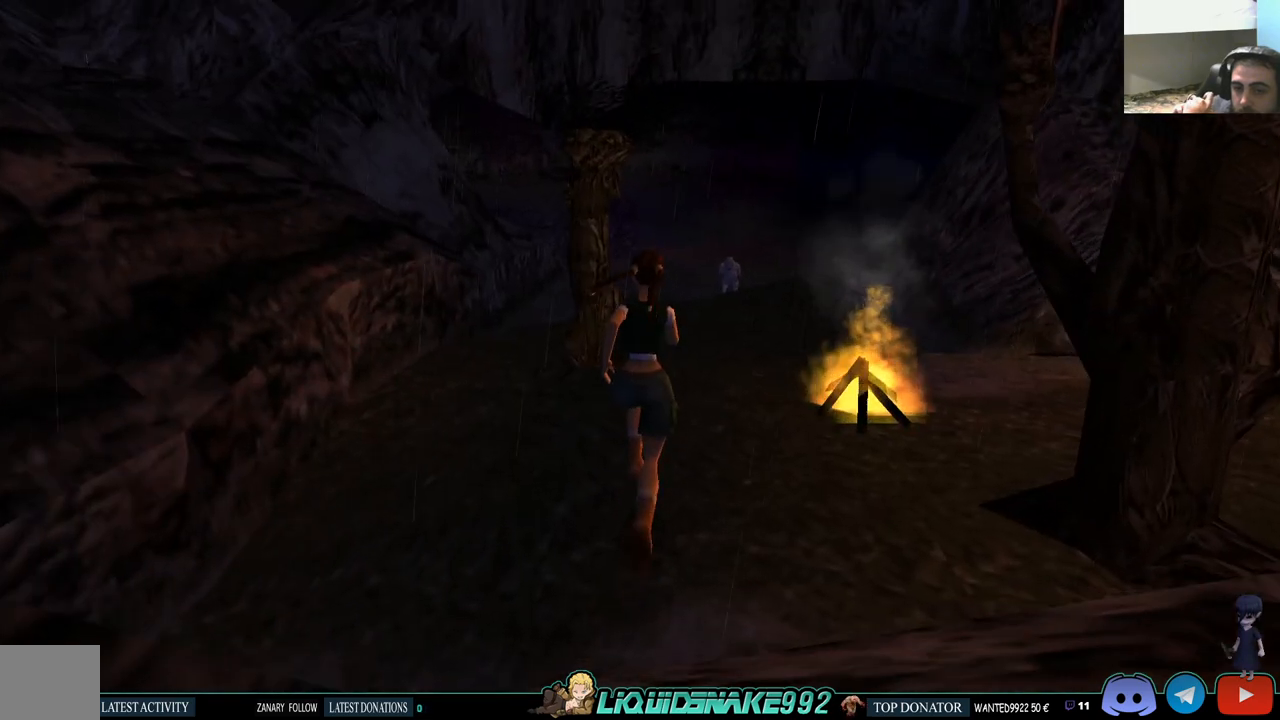
{"buttons": ["DPAD_RIGHT"], "left_stick": "center", "right_stick": "center", "events": [[450, "DPAD_RIGHT", "down"]]}
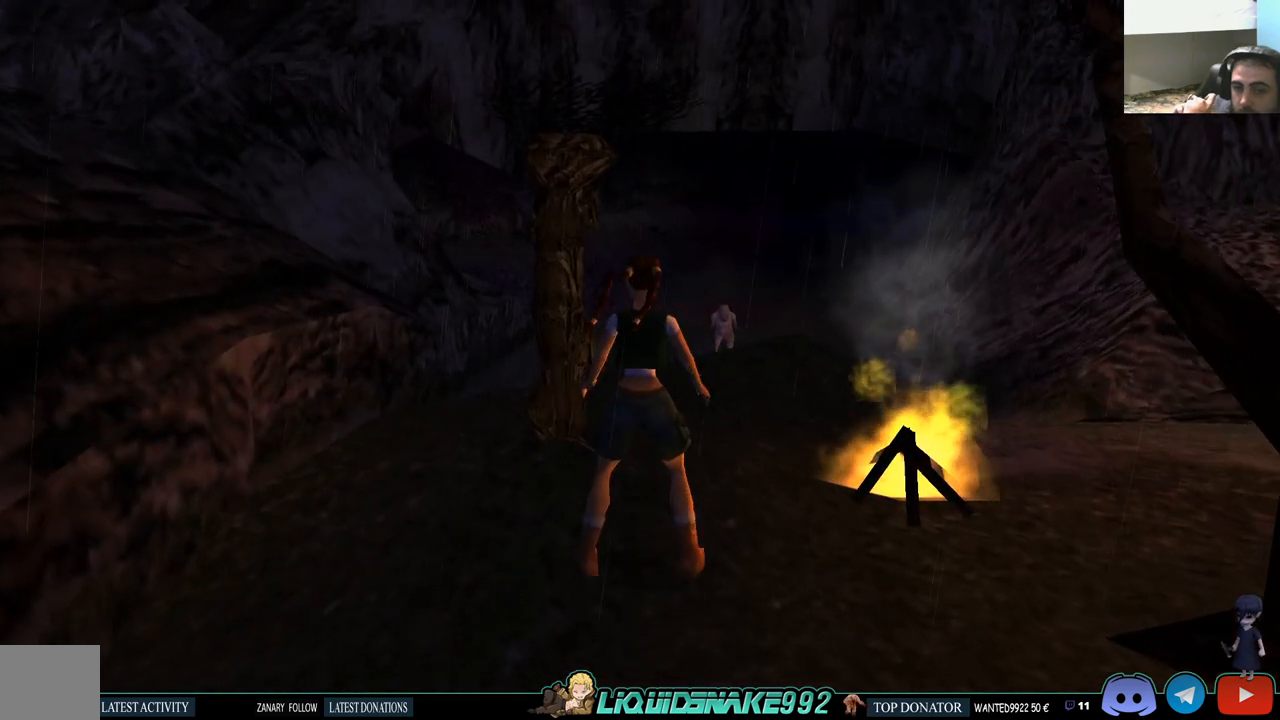
{"buttons": ["SQUARE", "DPAD_UP"], "left_stick": "center", "right_stick": "center", "events": [[267, "DPAD_RIGHT", "up"], [350, "SQUARE", "down"], [483, "DPAD_UP", "down"]]}
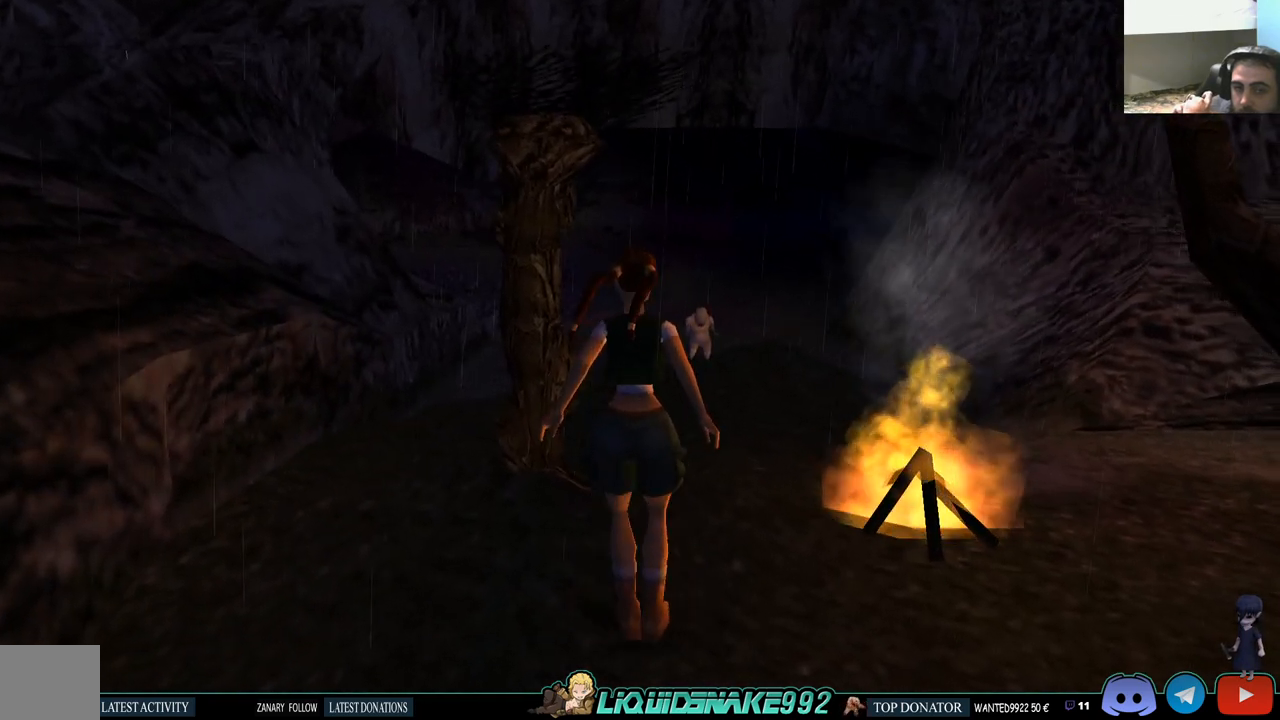
{"buttons": ["SQUARE", "DPAD_UP", "DPAD_LEFT"], "left_stick": "center", "right_stick": "center", "events": [[467, "DPAD_LEFT", "down"]]}
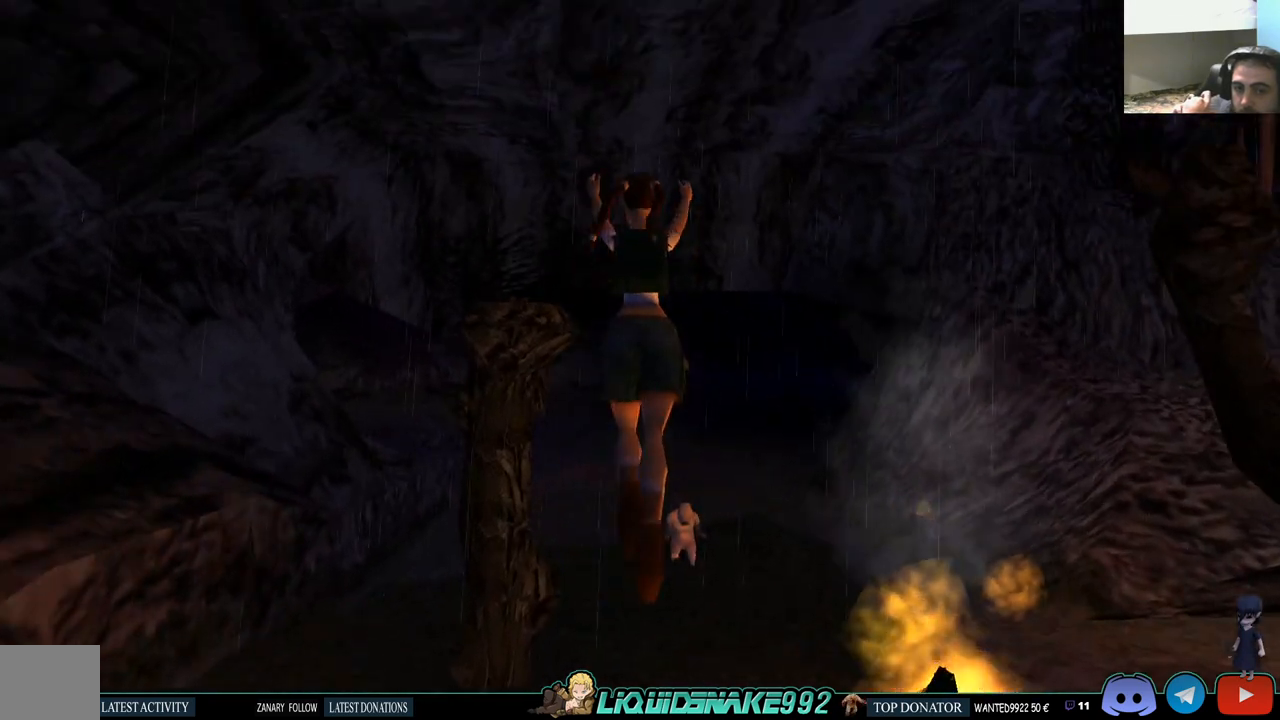
{"buttons": ["SQUARE", "DPAD_UP", "DPAD_LEFT"], "left_stick": "center", "right_stick": "center", "events": []}